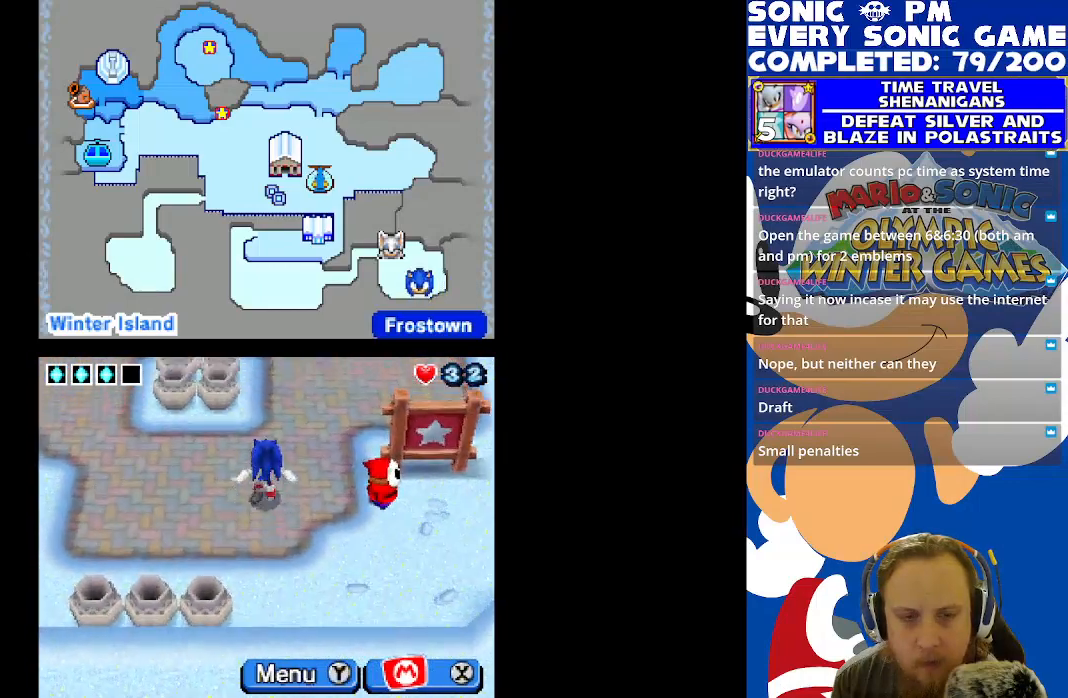
Gameplay with a controller (Xbox layout); each line is a JSON object with the inputs held at the frame after it. "events" lists button and stick changes between this image and that frame as [ms after this image, input, new state], when the widget could be followed in between.
{"buttons": ["DPAD_UP"], "left_stick": "center", "right_stick": "center", "events": [[267, "DPAD_RIGHT", "up"]]}
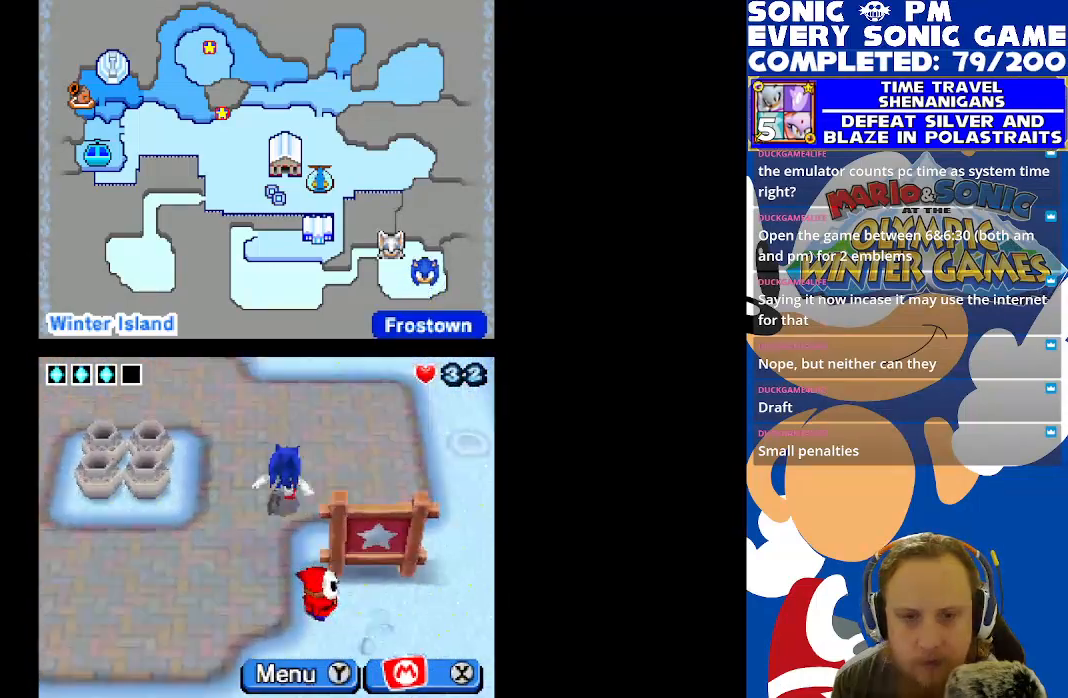
{"buttons": [], "left_stick": "center", "right_stick": "center", "events": [[483, "DPAD_UP", "up"]]}
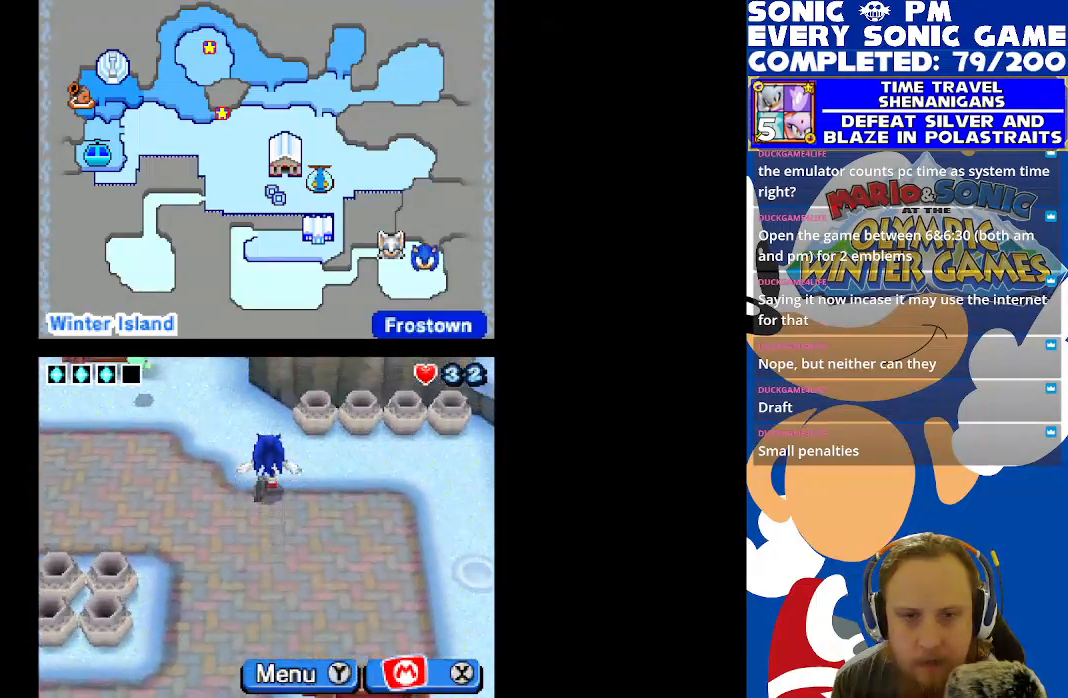
{"buttons": ["DPAD_LEFT"], "left_stick": "center", "right_stick": "center", "events": [[283, "DPAD_LEFT", "down"]]}
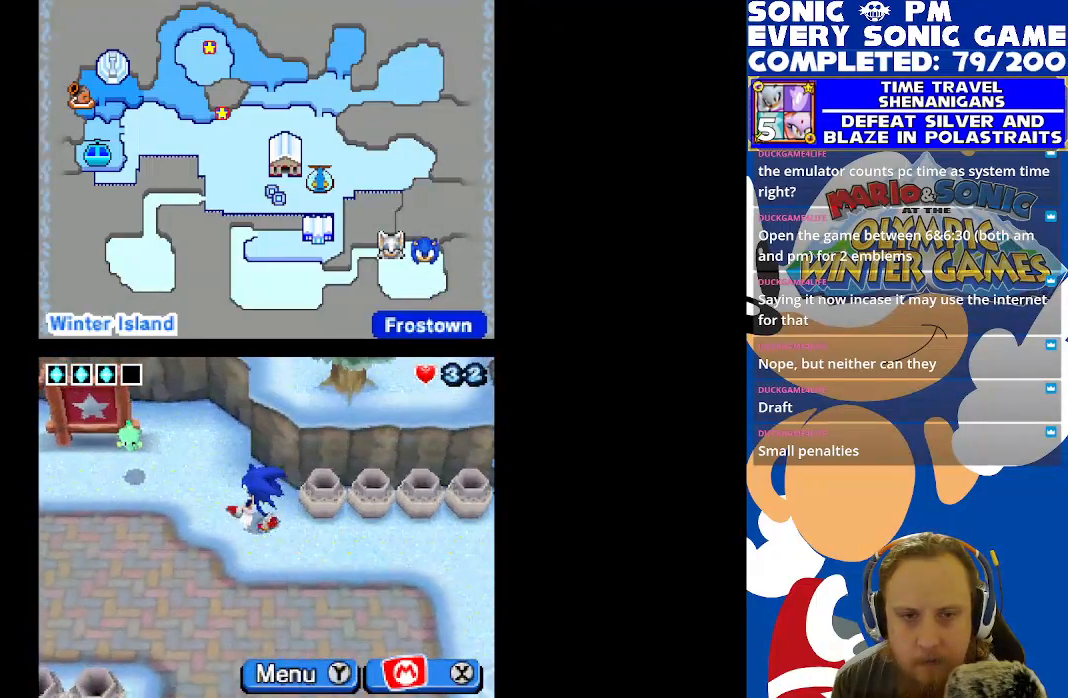
{"buttons": ["DPAD_LEFT"], "left_stick": "center", "right_stick": "center", "events": []}
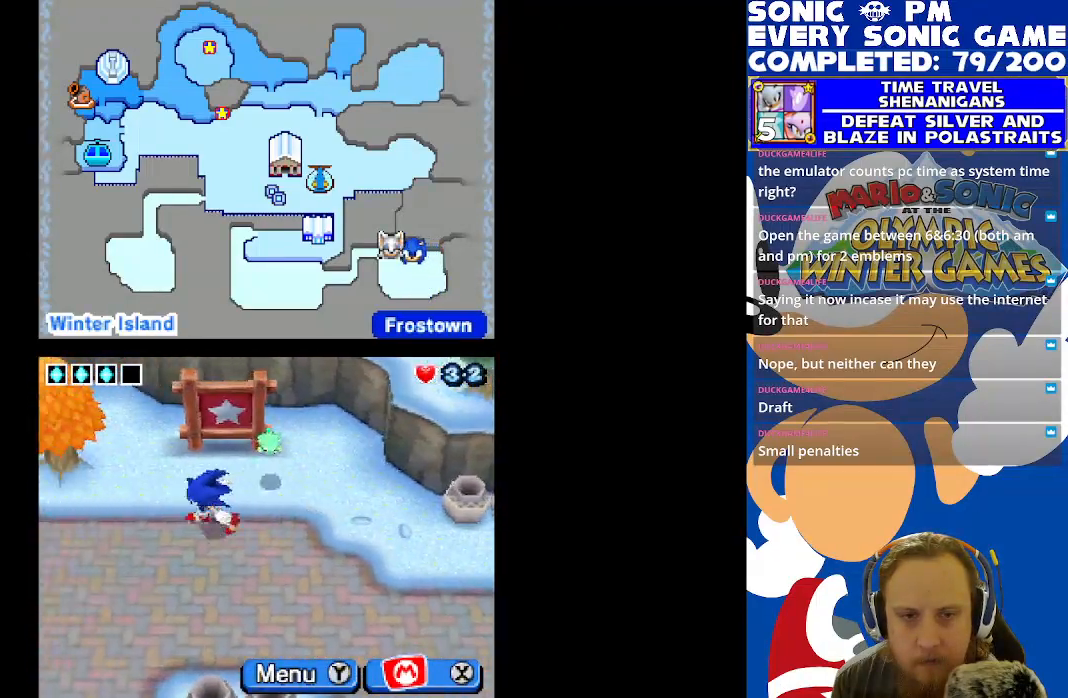
{"buttons": ["DPAD_LEFT"], "left_stick": "center", "right_stick": "center", "events": []}
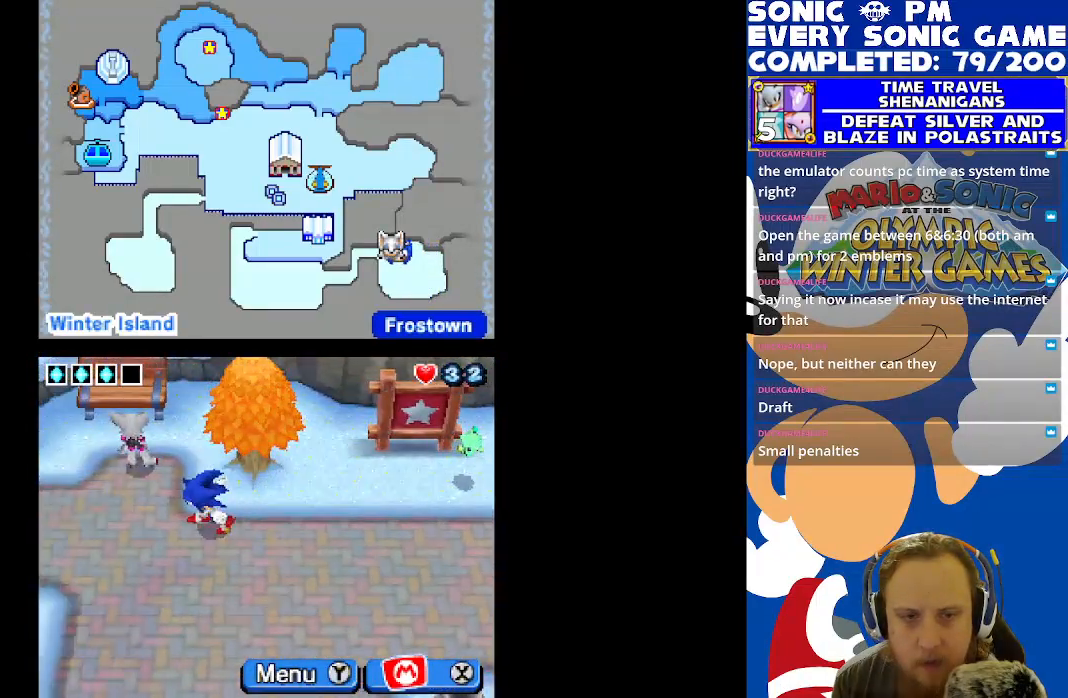
{"buttons": ["DPAD_LEFT"], "left_stick": "center", "right_stick": "center", "events": []}
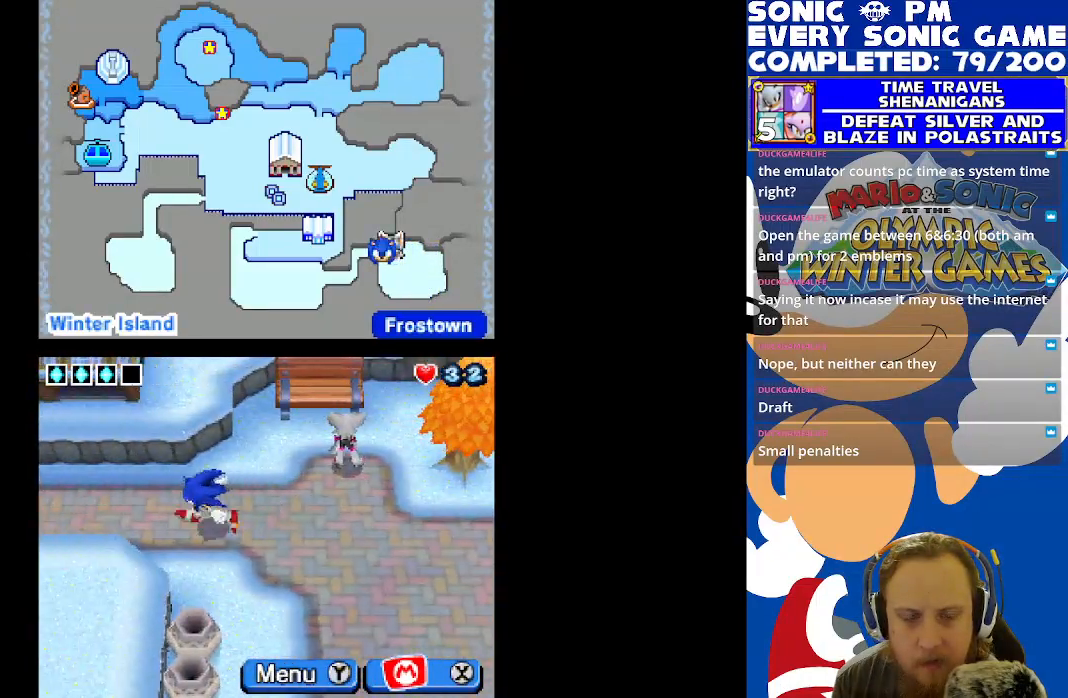
{"buttons": ["DPAD_LEFT"], "left_stick": "center", "right_stick": "center", "events": []}
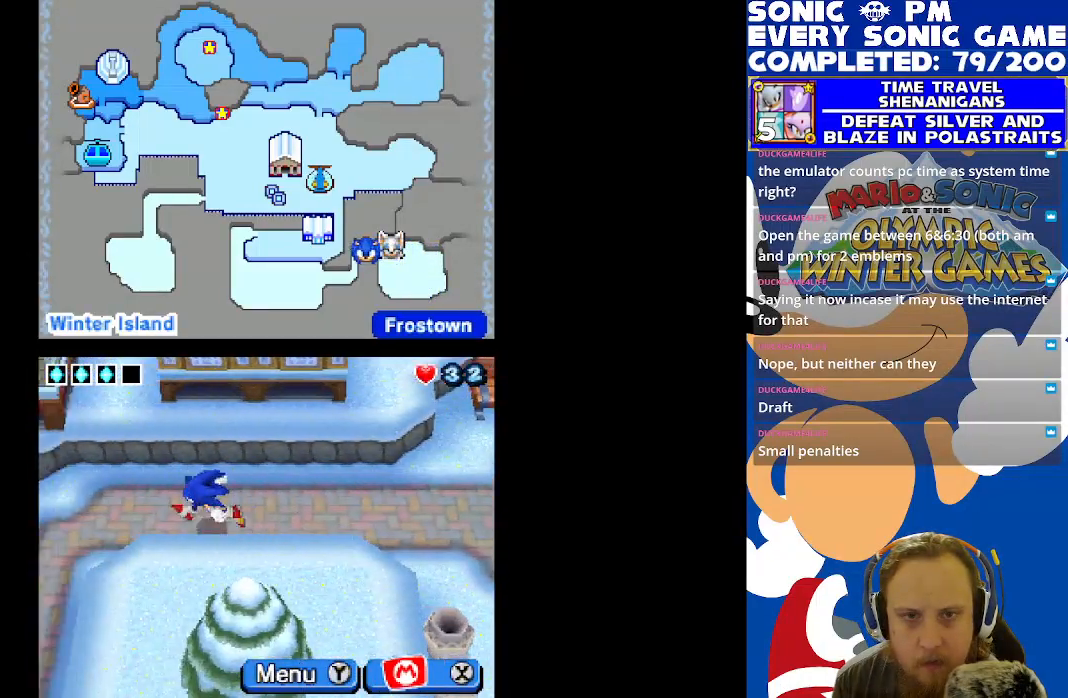
{"buttons": ["DPAD_DOWN"], "left_stick": "center", "right_stick": "center", "events": [[417, "DPAD_LEFT", "up"], [450, "DPAD_DOWN", "down"]]}
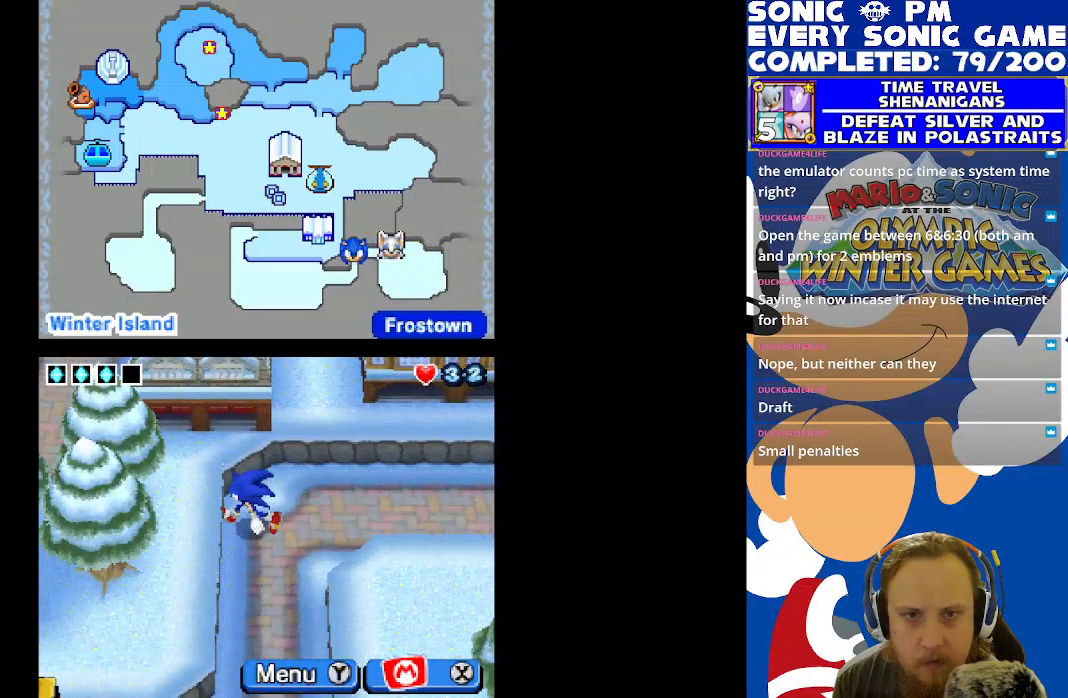
{"buttons": ["DPAD_DOWN"], "left_stick": "center", "right_stick": "center", "events": []}
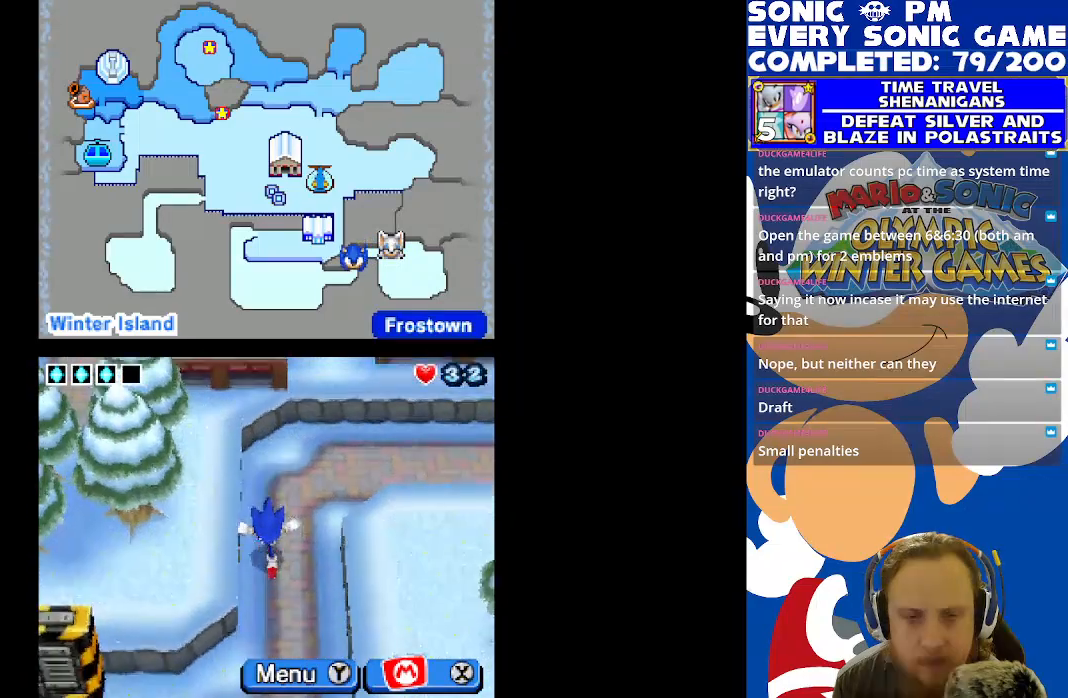
{"buttons": ["DPAD_DOWN"], "left_stick": "center", "right_stick": "center", "events": []}
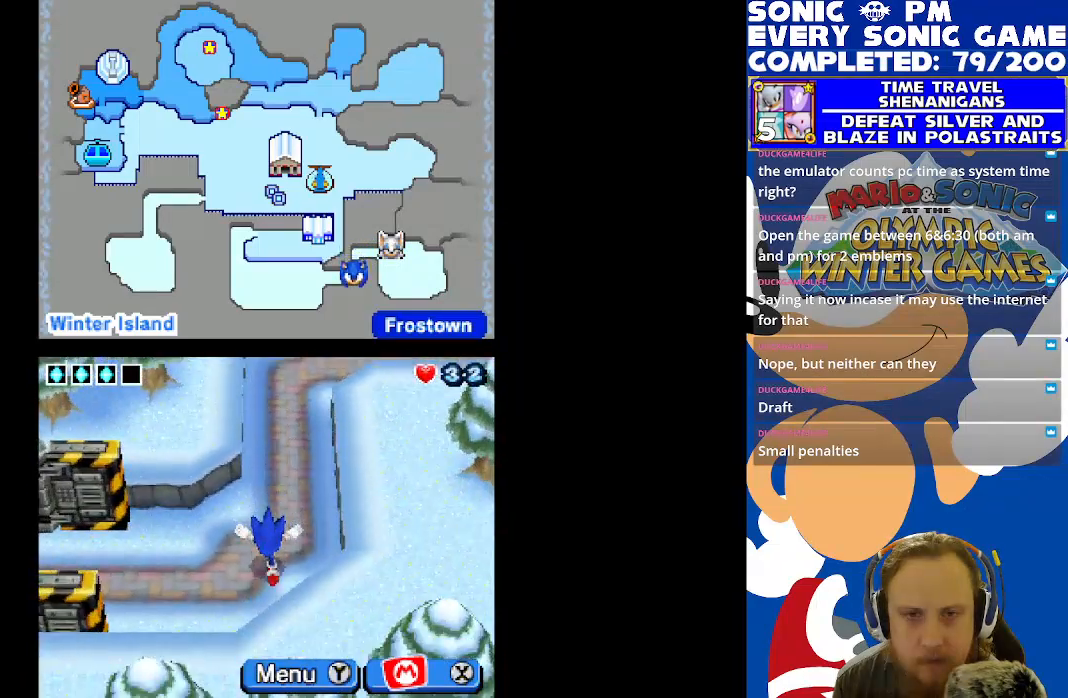
{"buttons": ["DPAD_LEFT"], "left_stick": "center", "right_stick": "center", "events": [[100, "DPAD_DOWN", "up"], [117, "DPAD_LEFT", "down"]]}
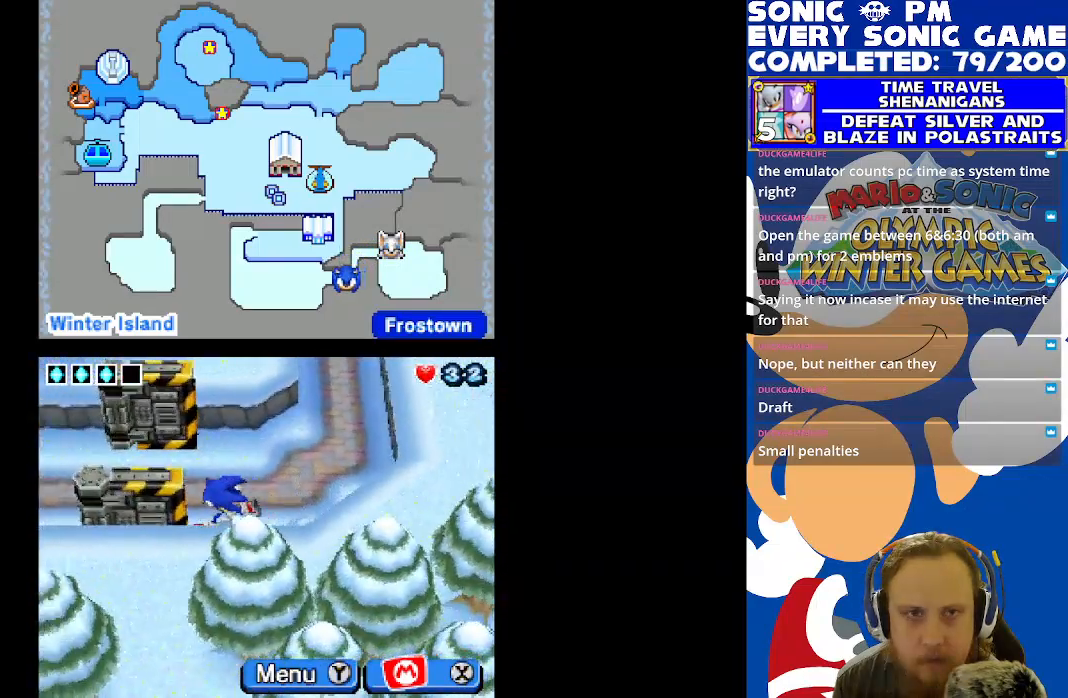
{"buttons": ["DPAD_LEFT"], "left_stick": "center", "right_stick": "center", "events": []}
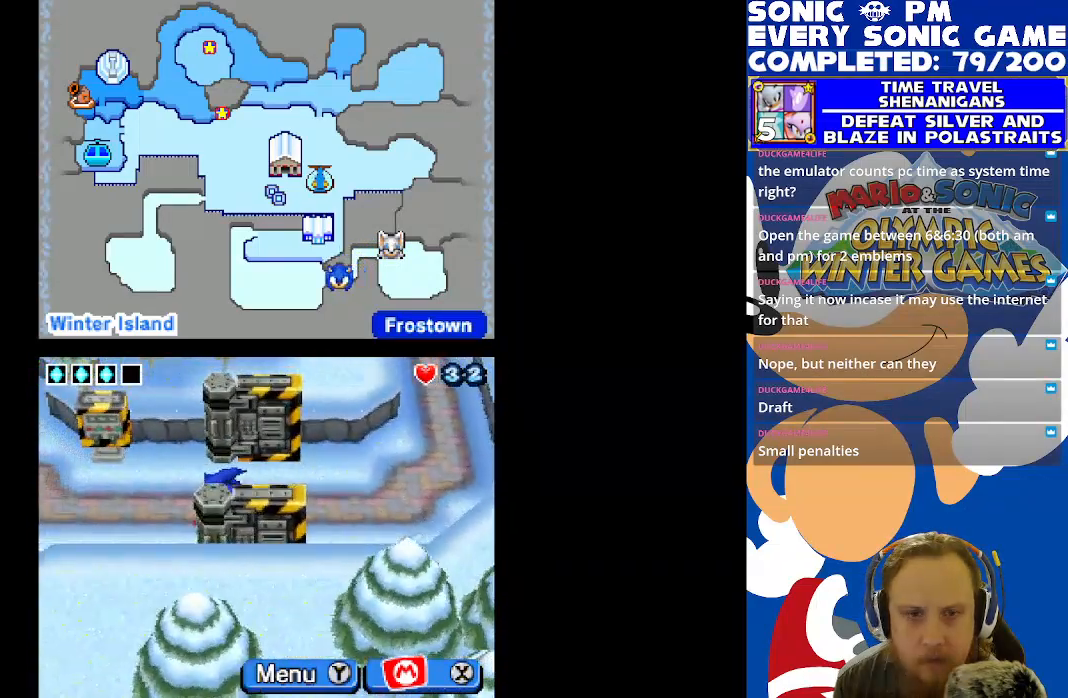
{"buttons": ["DPAD_LEFT"], "left_stick": "center", "right_stick": "center", "events": []}
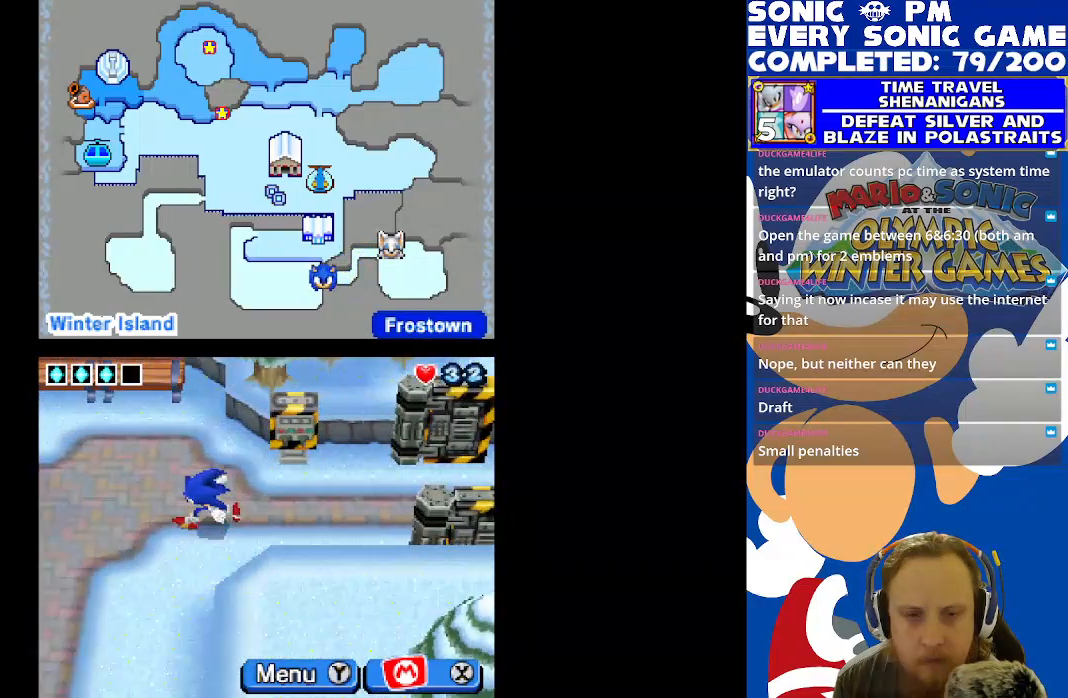
{"buttons": ["DPAD_LEFT"], "left_stick": "center", "right_stick": "center", "events": []}
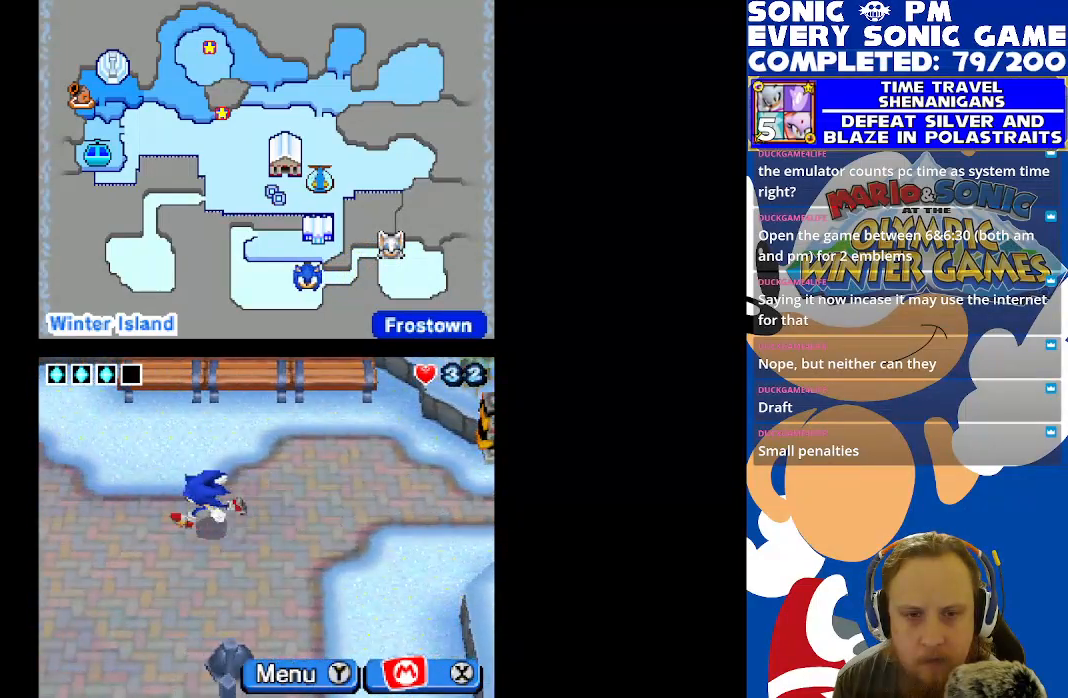
{"buttons": ["DPAD_LEFT"], "left_stick": "center", "right_stick": "center", "events": []}
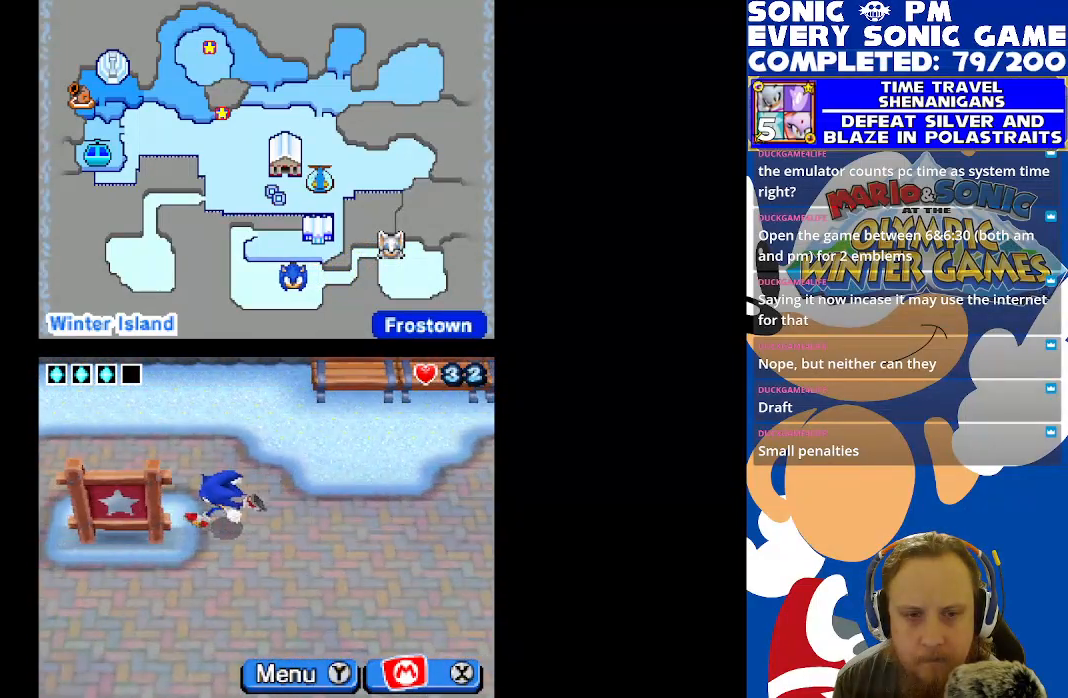
{"buttons": ["DPAD_UP"], "left_stick": "center", "right_stick": "center", "events": [[233, "DPAD_LEFT", "up"], [283, "DPAD_UP", "down"]]}
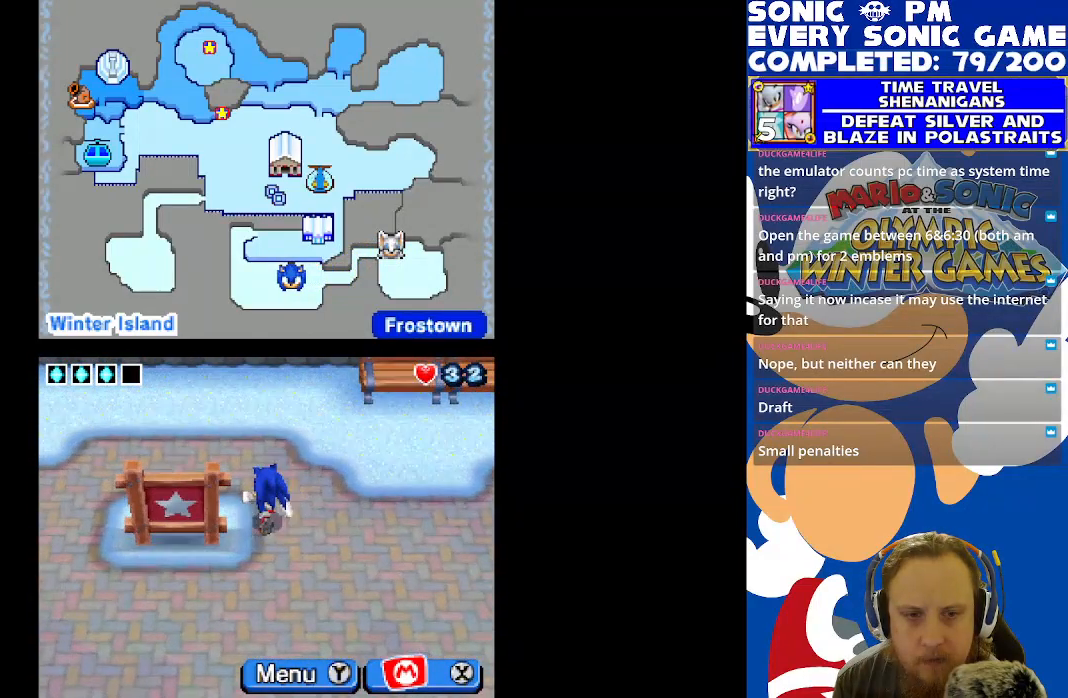
{"buttons": ["DPAD_LEFT"], "left_stick": "center", "right_stick": "center", "events": [[100, "DPAD_LEFT", "down"], [100, "DPAD_UP", "up"]]}
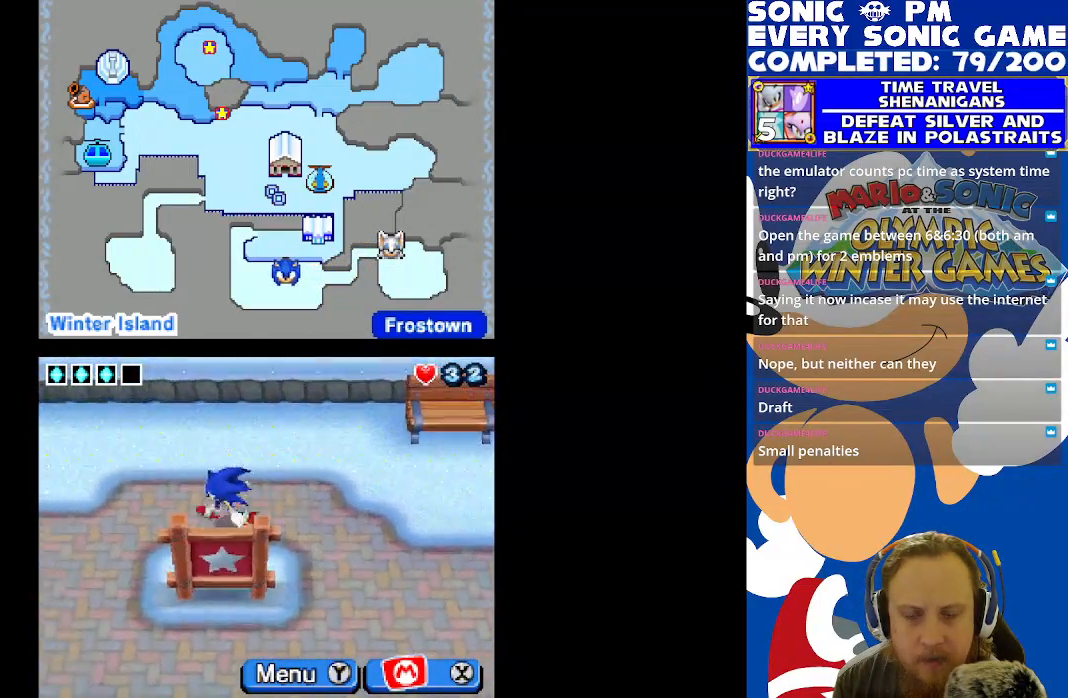
{"buttons": ["DPAD_LEFT"], "left_stick": "center", "right_stick": "center", "events": []}
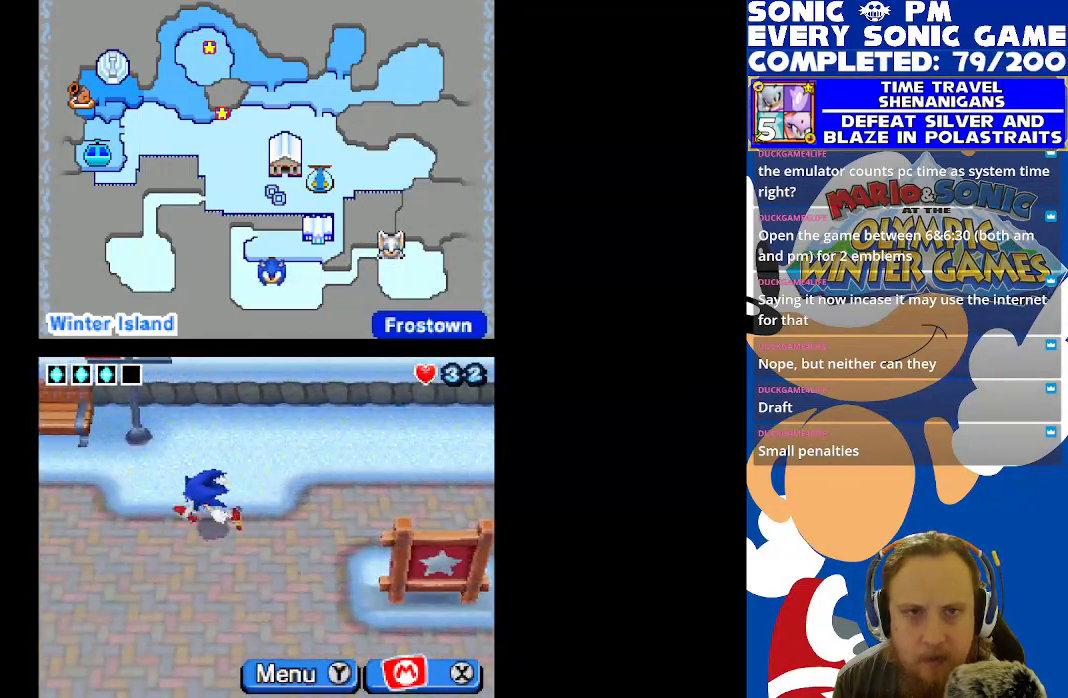
{"buttons": ["DPAD_LEFT"], "left_stick": "center", "right_stick": "center", "events": []}
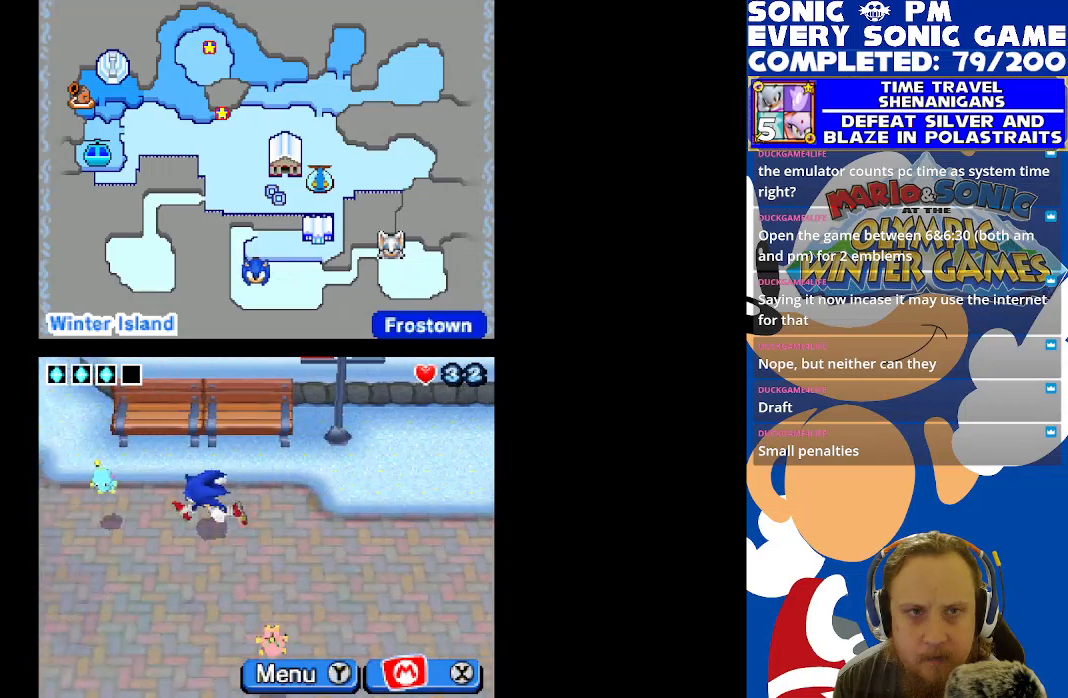
{"buttons": [], "left_stick": "center", "right_stick": "center", "events": [[50, "DPAD_LEFT", "up"], [417, "DPAD_LEFT", "down"], [500, "DPAD_LEFT", "up"]]}
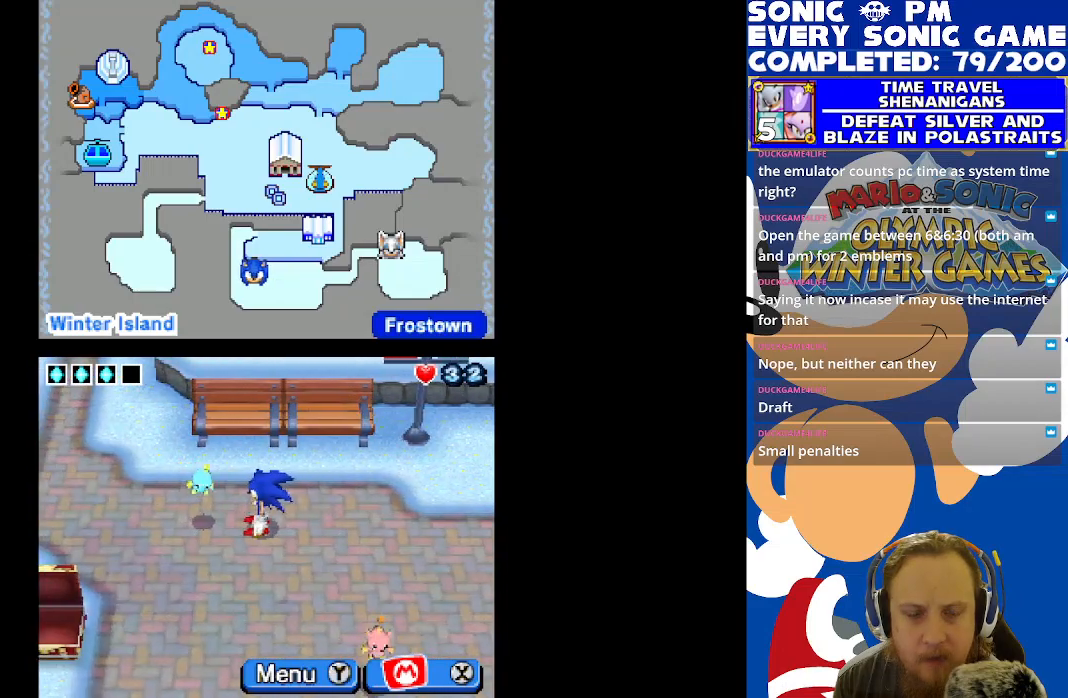
{"buttons": ["DPAD_DOWN"], "left_stick": "center", "right_stick": "center", "events": [[17, "DPAD_DOWN", "down"]]}
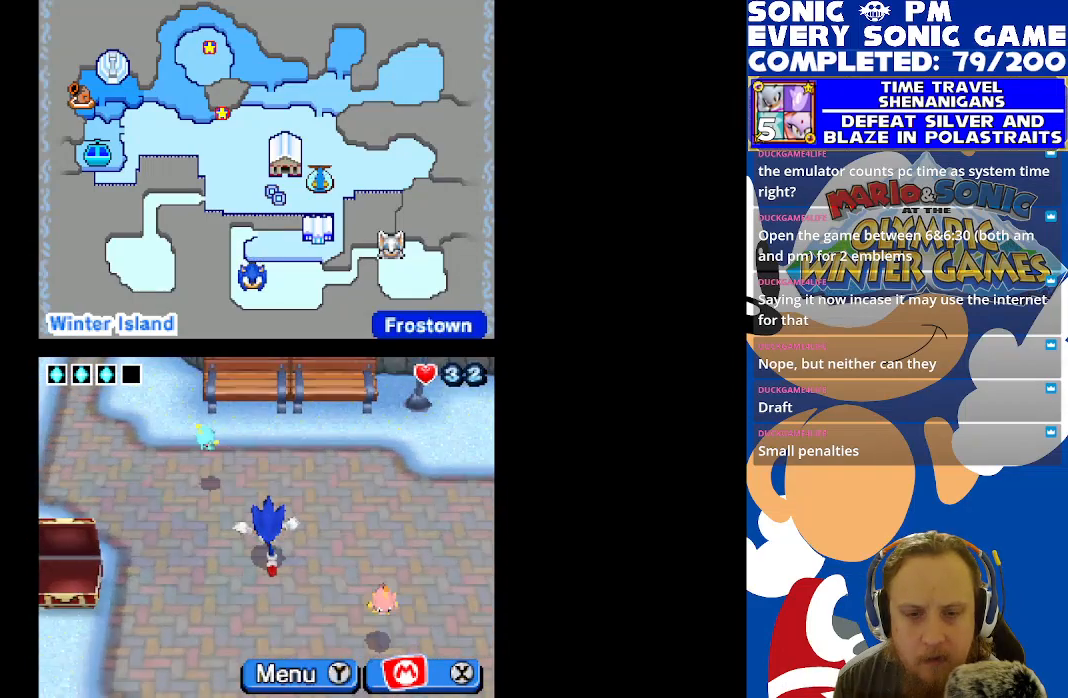
{"buttons": ["DPAD_LEFT"], "left_stick": "center", "right_stick": "center", "events": [[250, "DPAD_DOWN", "up"], [267, "DPAD_LEFT", "down"]]}
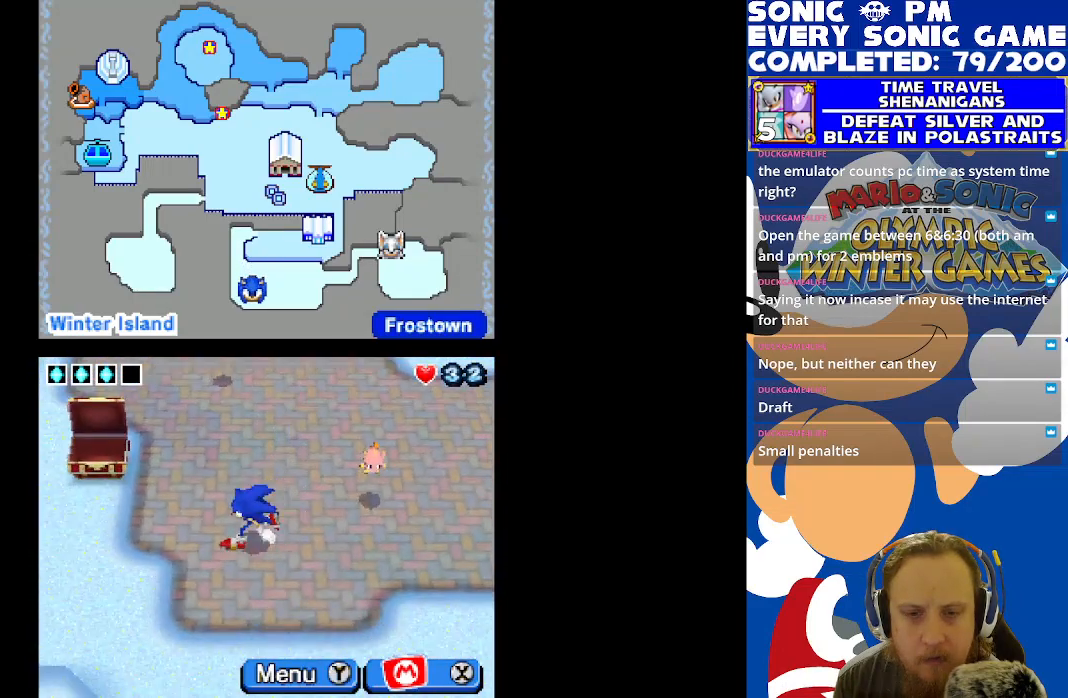
{"buttons": ["DPAD_UP"], "left_stick": "center", "right_stick": "center", "events": [[17, "DPAD_UP", "down"], [133, "DPAD_LEFT", "up"]]}
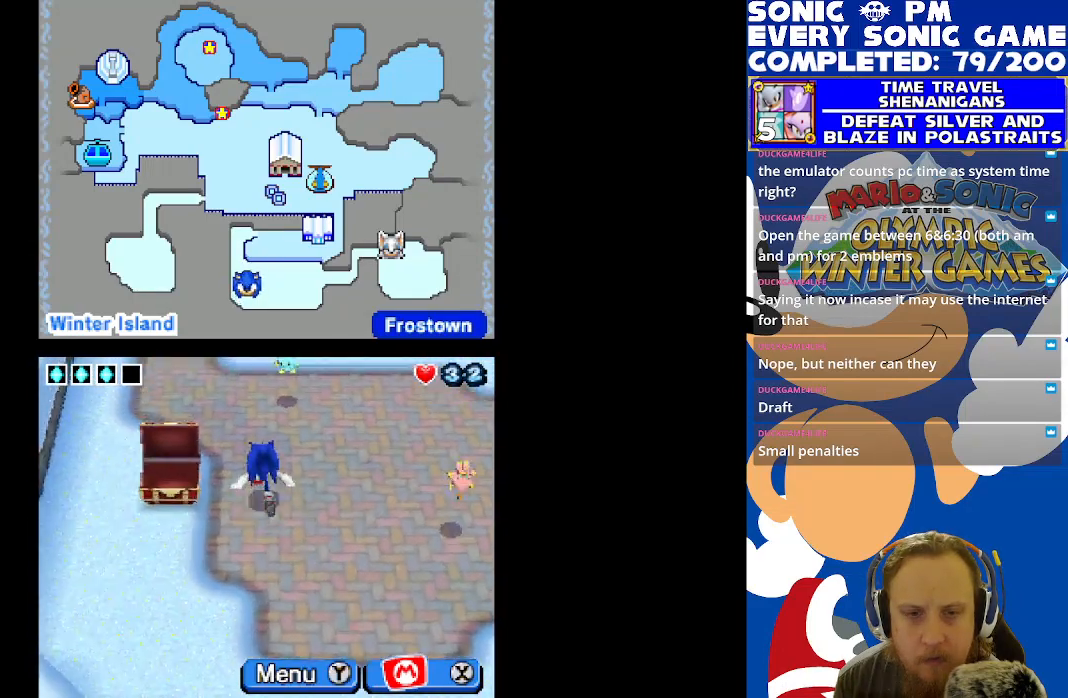
{"buttons": ["DPAD_UP", "DPAD_LEFT"], "left_stick": "center", "right_stick": "center", "events": [[150, "DPAD_LEFT", "down"]]}
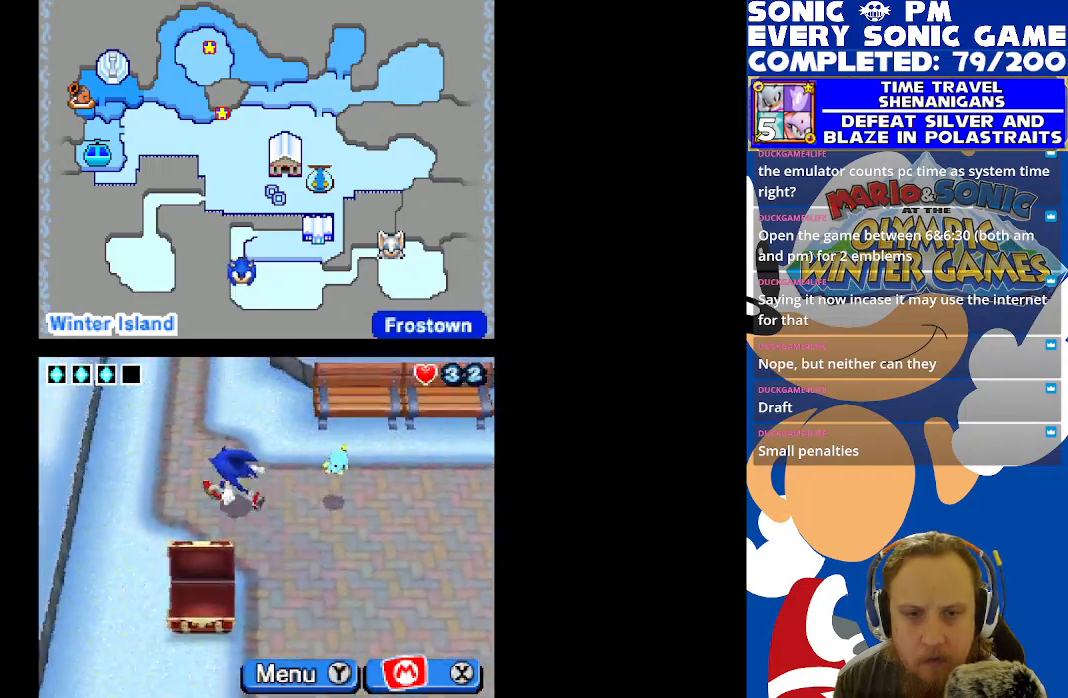
{"buttons": ["DPAD_UP"], "left_stick": "center", "right_stick": "center", "events": [[83, "DPAD_LEFT", "up"]]}
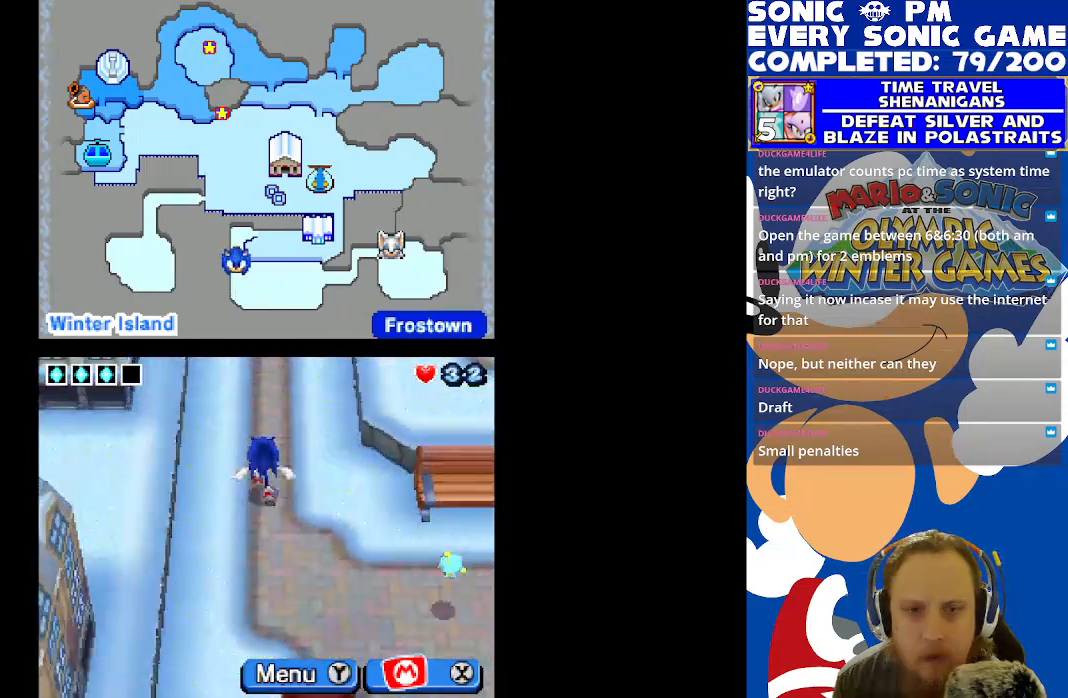
{"buttons": ["DPAD_UP"], "left_stick": "center", "right_stick": "center", "events": []}
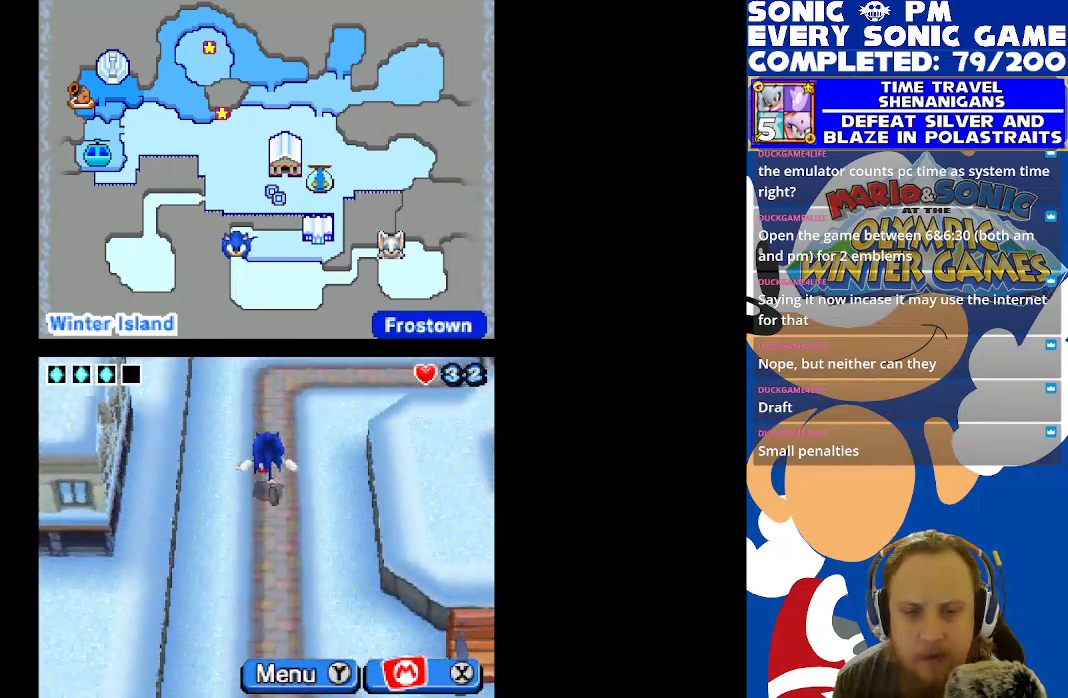
{"buttons": ["DPAD_RIGHT"], "left_stick": "center", "right_stick": "center", "events": [[283, "DPAD_UP", "up"], [417, "DPAD_RIGHT", "down"]]}